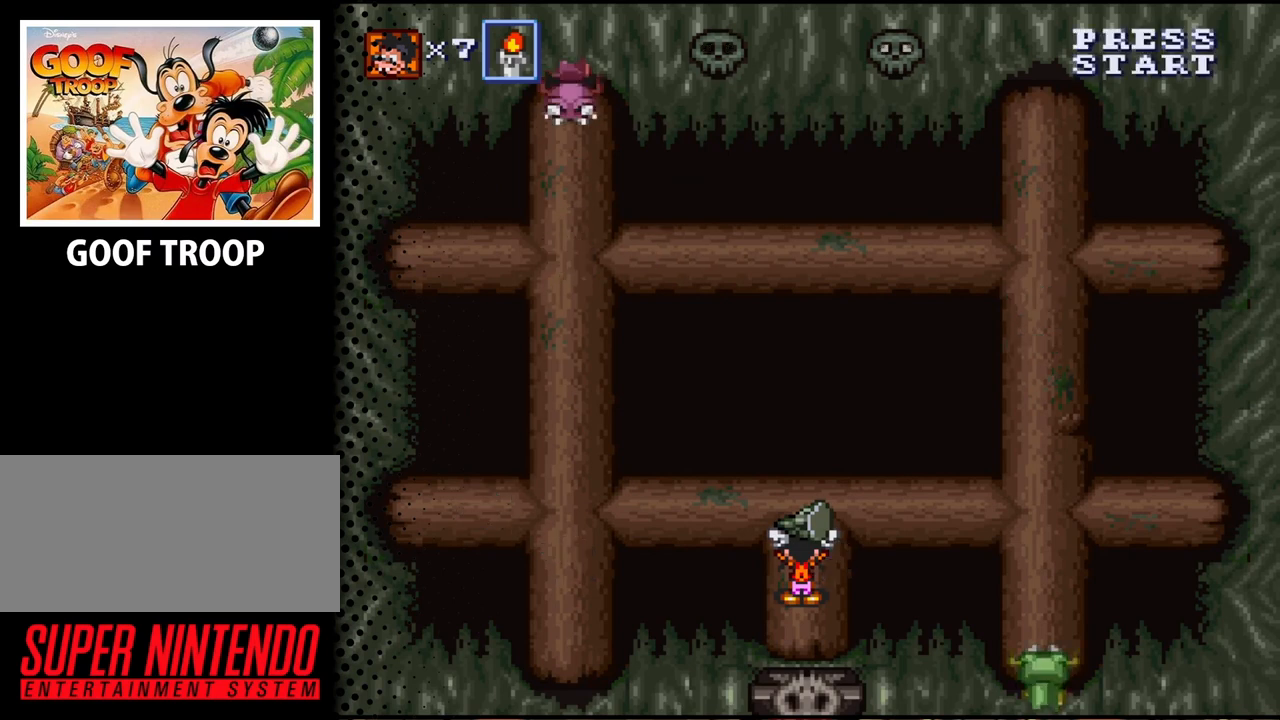
Gameplay with a controller (Nintendo layout); each line is a JSON object with the inputs held at the frame after it. "events" lists button and stick changes between this image and that frame as [ms after this image, input, new state], when the widget could be followed in between. Not read: L3 R3.
{"buttons": [], "events": [[333, "DPAD_RIGHT", "down"], [367, "DPAD_RIGHT", "up"]]}
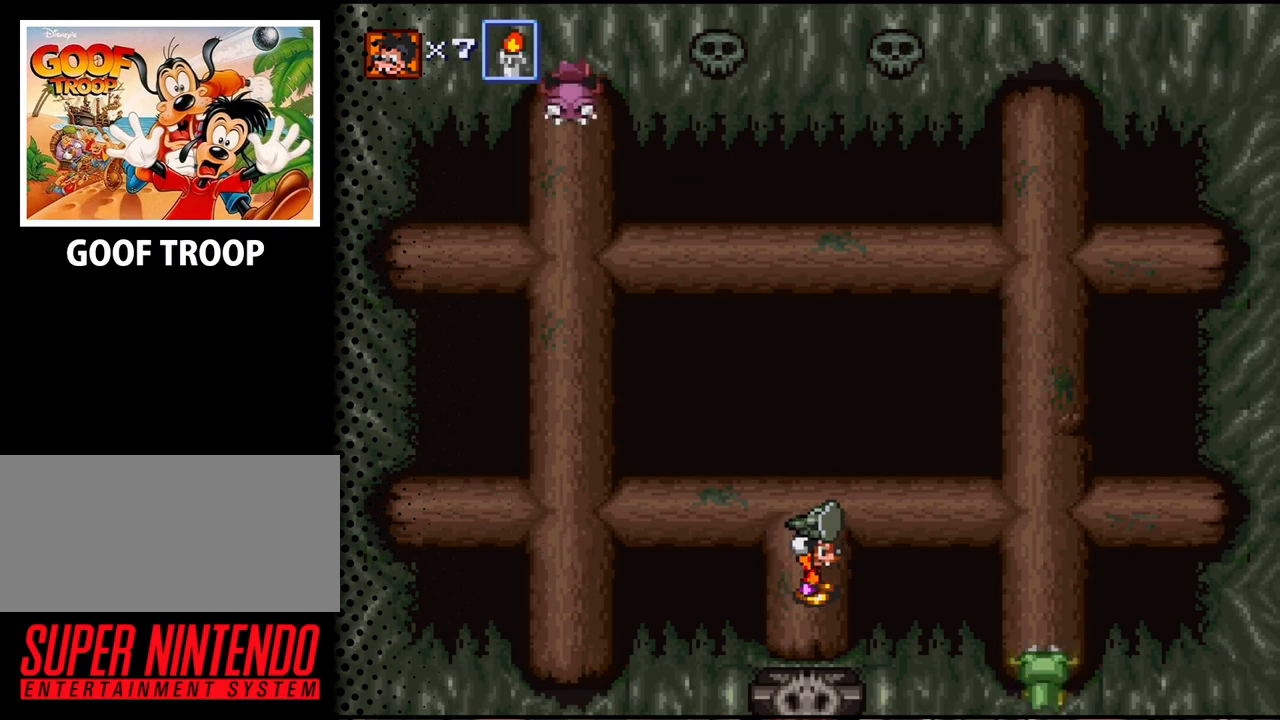
{"buttons": [], "events": [[300, "B", "down"], [467, "B", "up"]]}
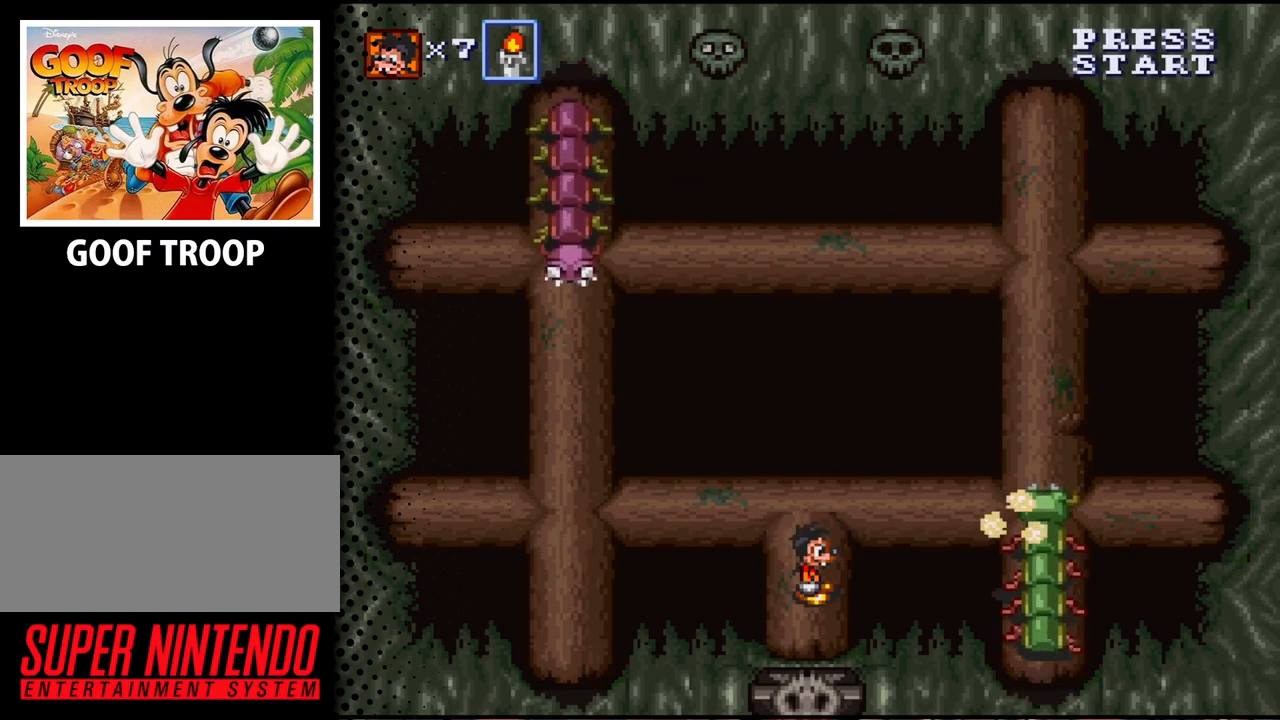
{"buttons": [], "events": []}
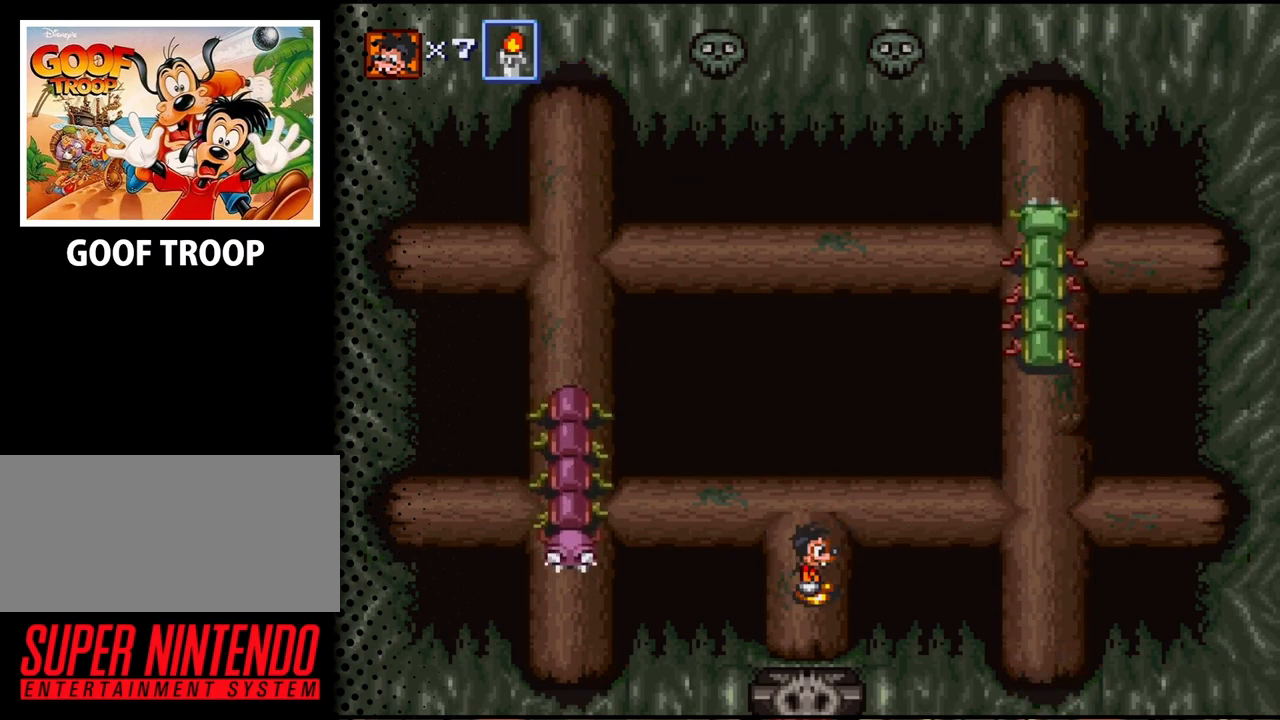
{"buttons": [], "events": []}
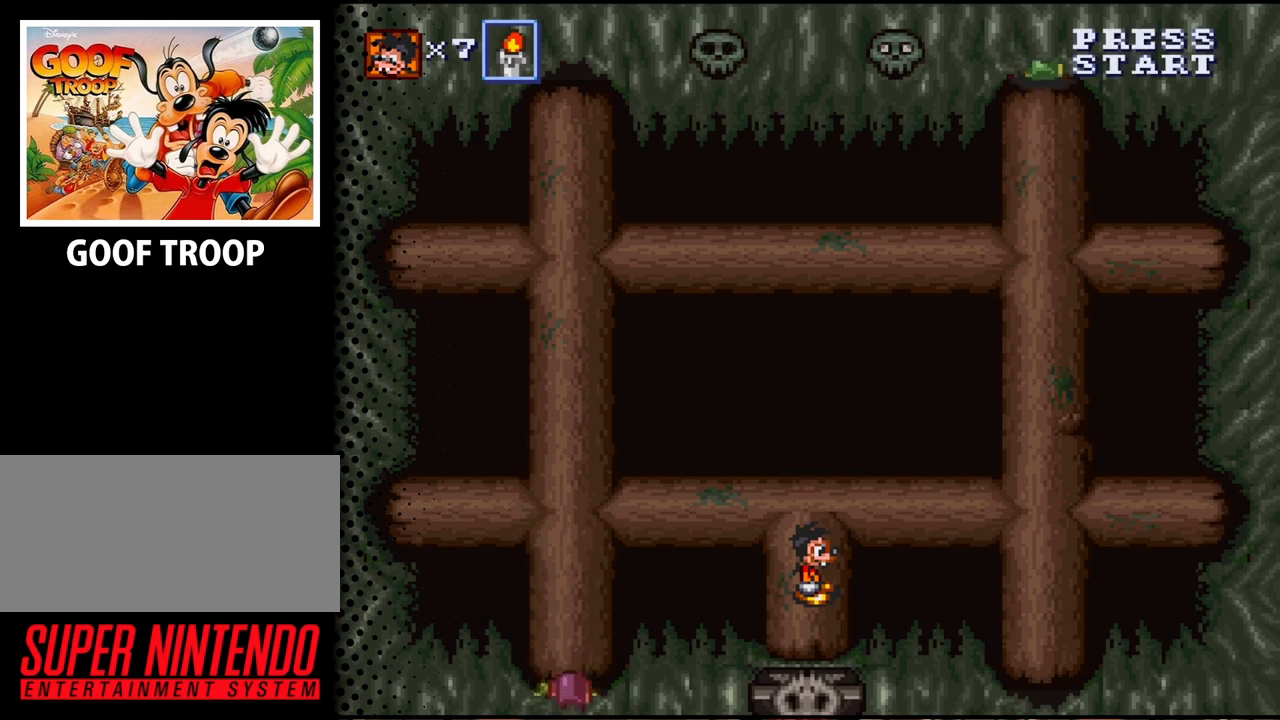
{"buttons": [], "events": []}
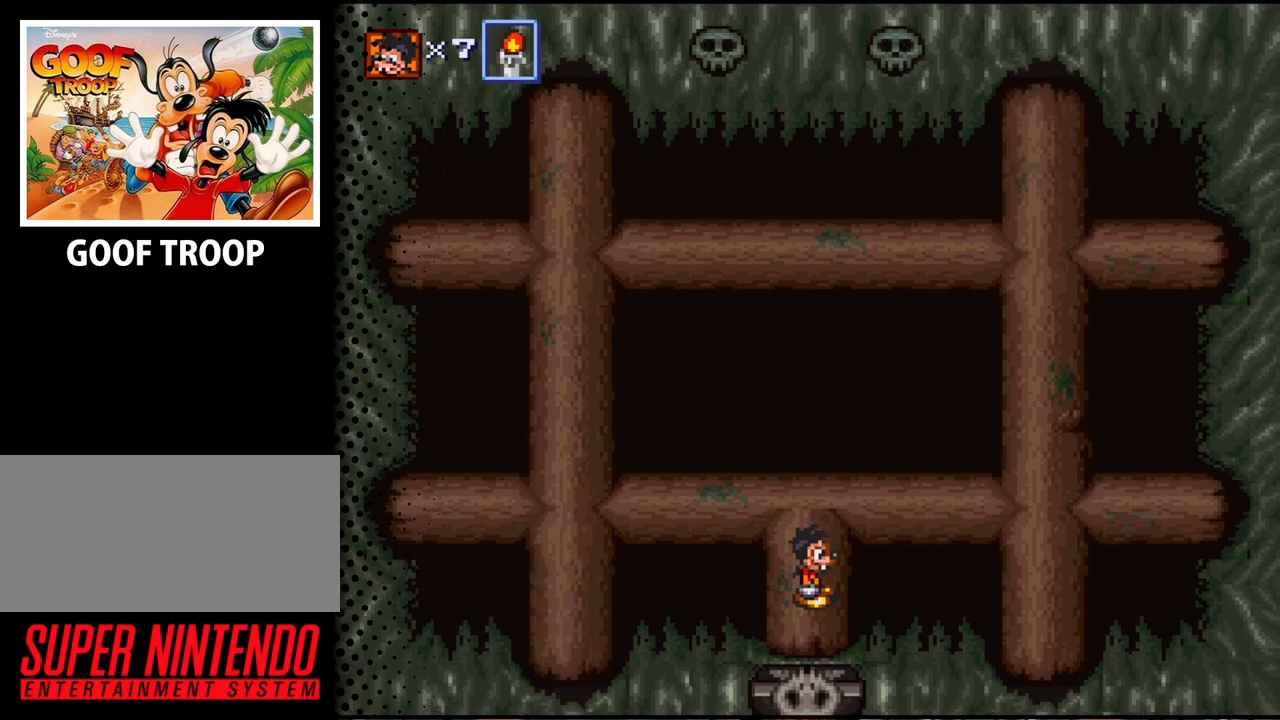
{"buttons": [], "events": []}
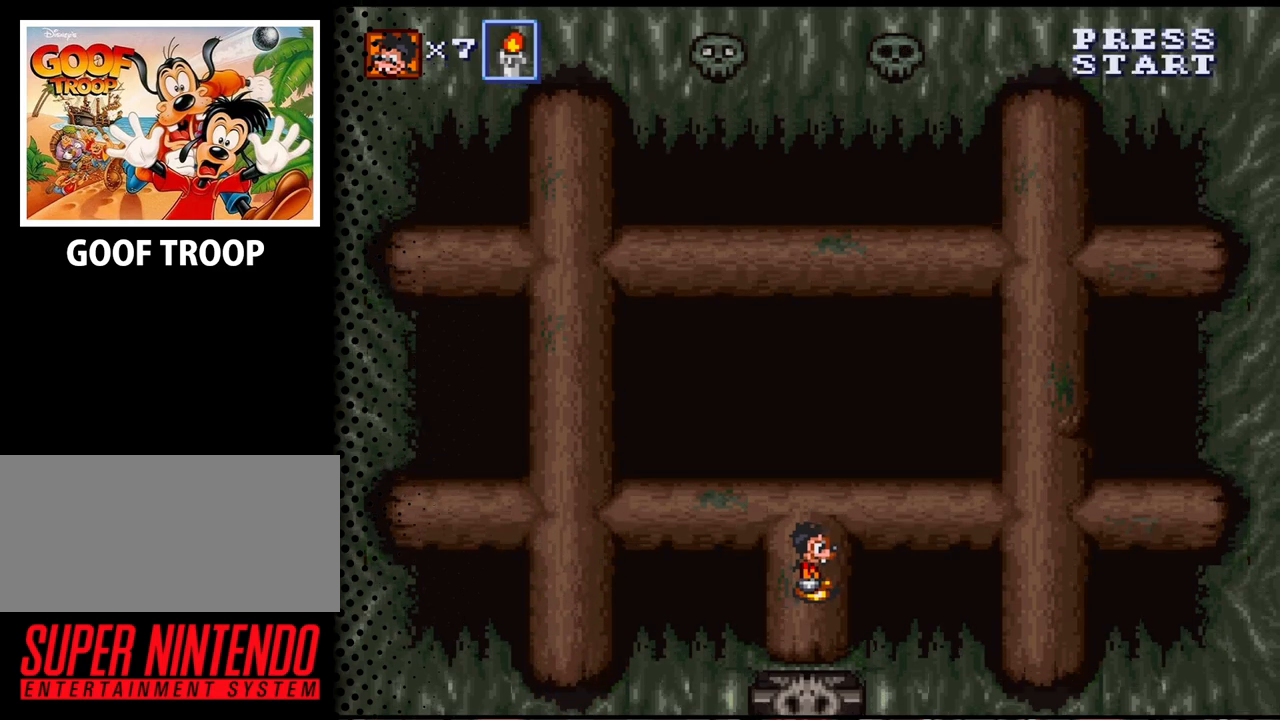
{"buttons": [], "events": []}
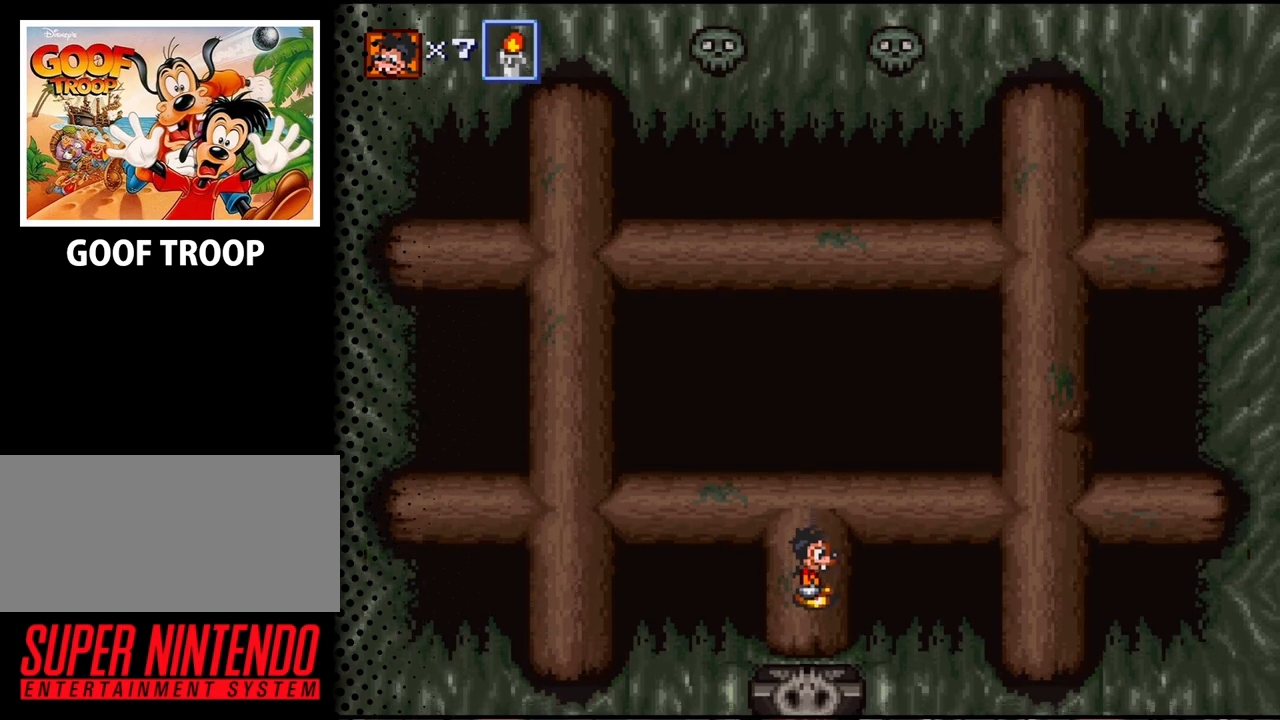
{"buttons": [], "events": []}
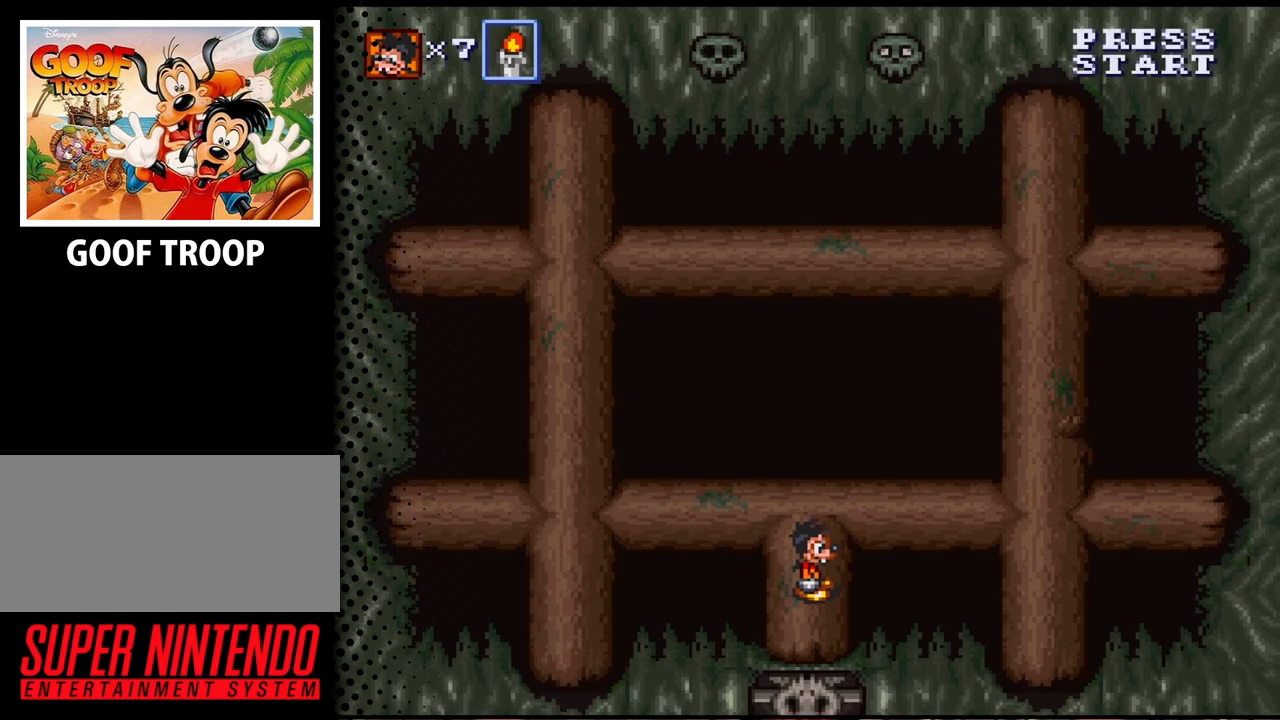
{"buttons": [], "events": []}
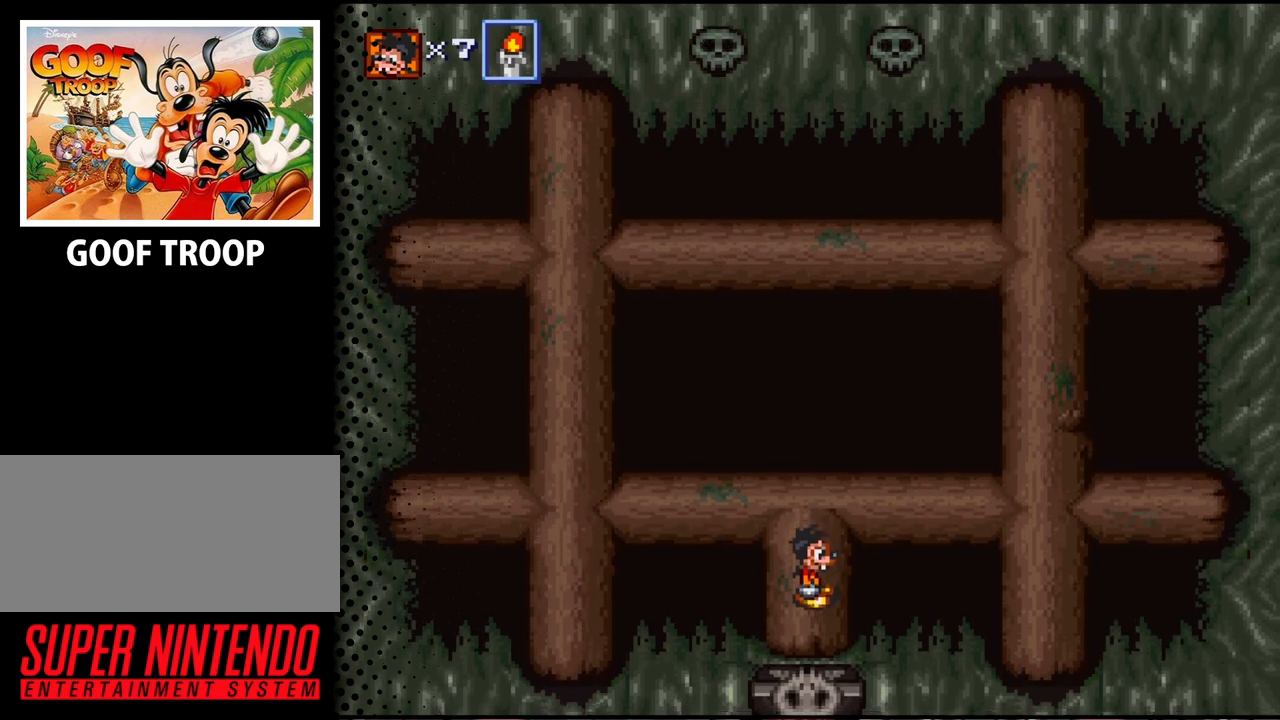
{"buttons": [], "events": []}
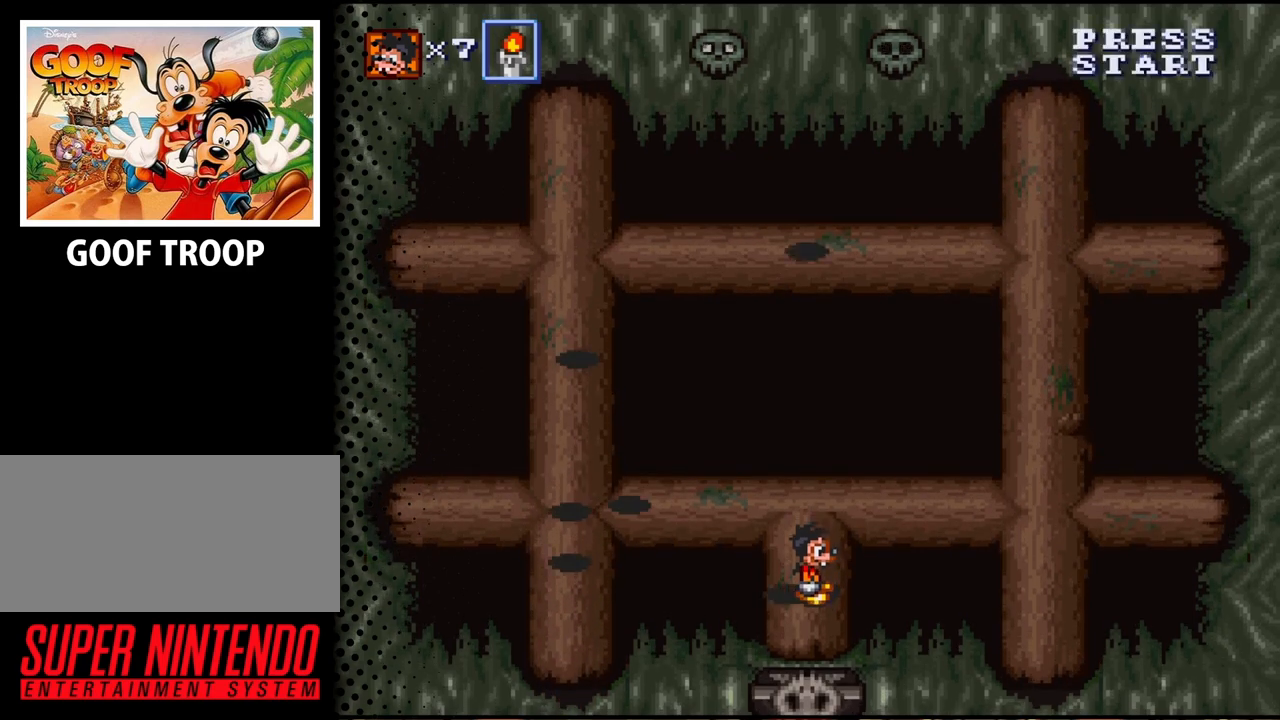
{"buttons": ["DPAD_DOWN"], "events": [[100, "DPAD_DOWN", "down"]]}
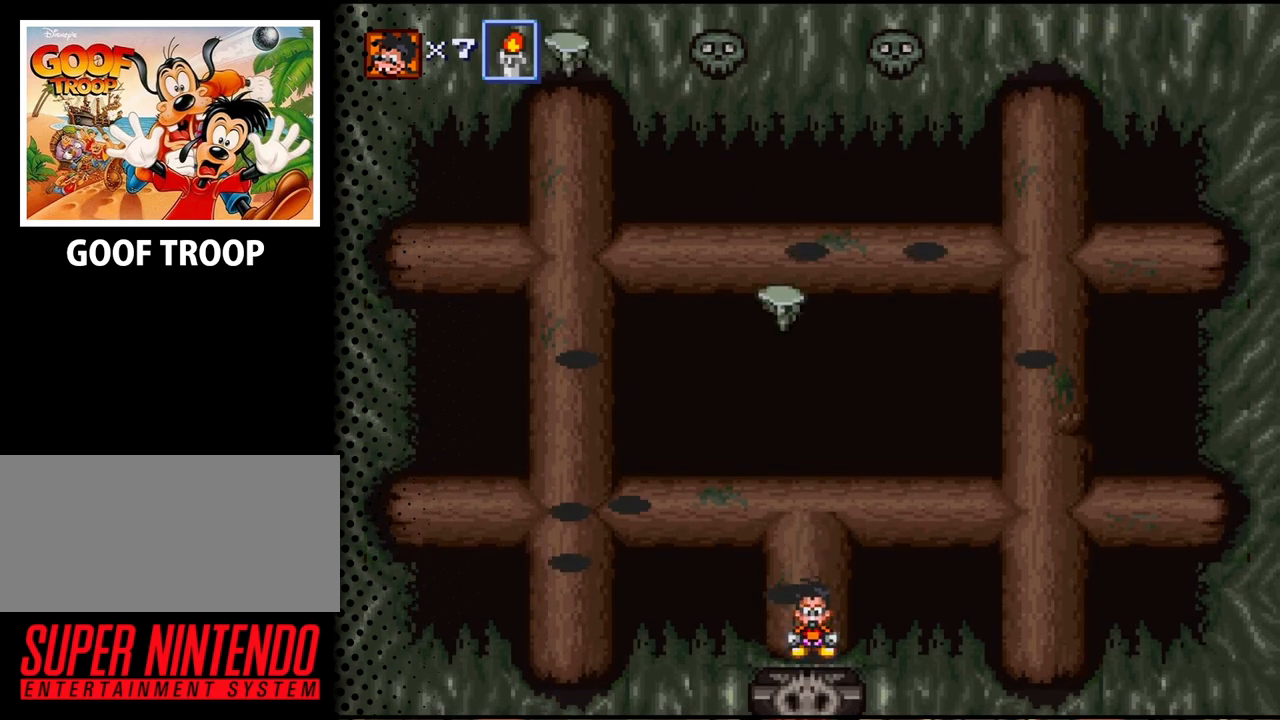
{"buttons": [], "events": [[33, "DPAD_DOWN", "up"]]}
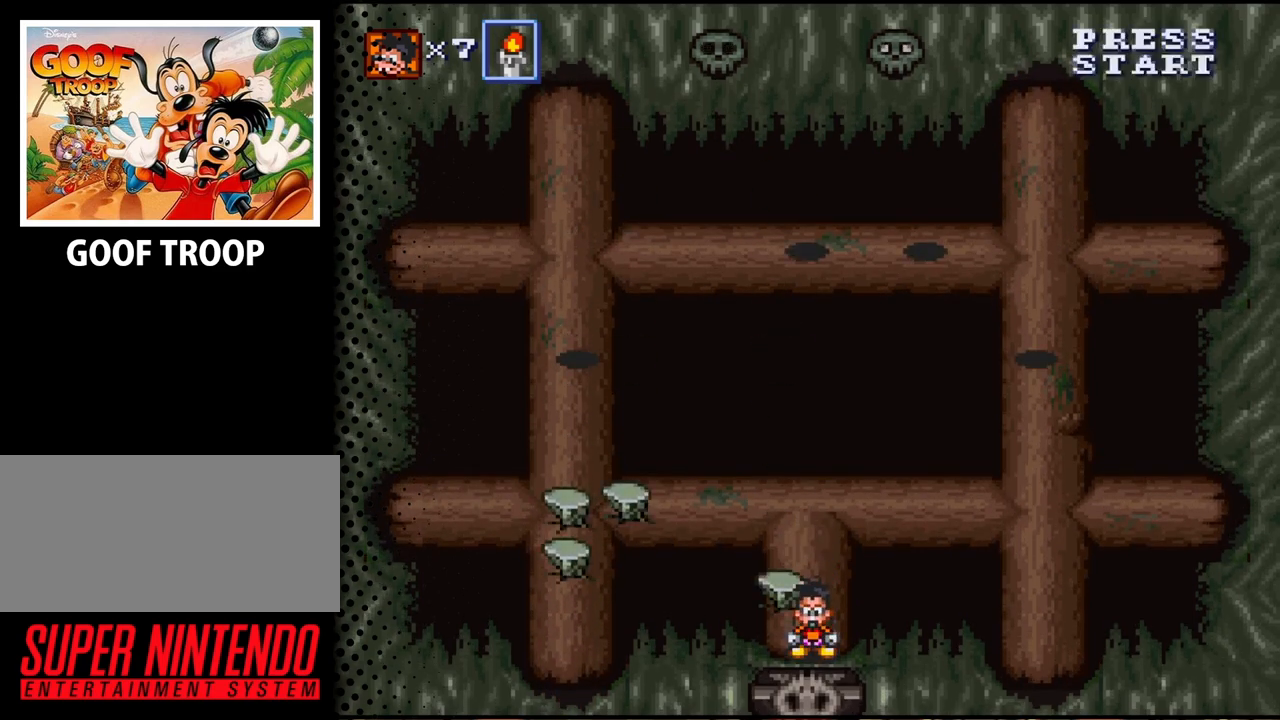
{"buttons": [], "events": [[367, "DPAD_UP", "down"], [500, "DPAD_UP", "up"]]}
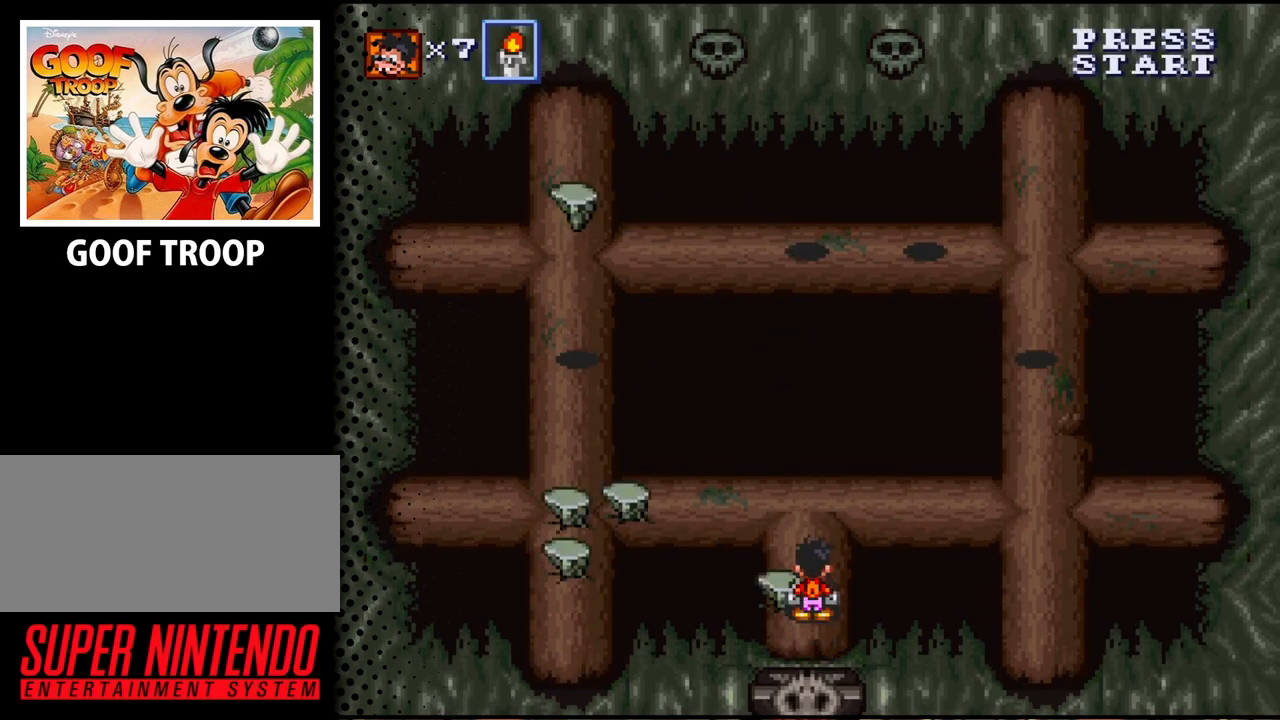
{"buttons": ["DPAD_UP"], "events": [[33, "B", "down"], [200, "B", "up"], [467, "DPAD_UP", "down"]]}
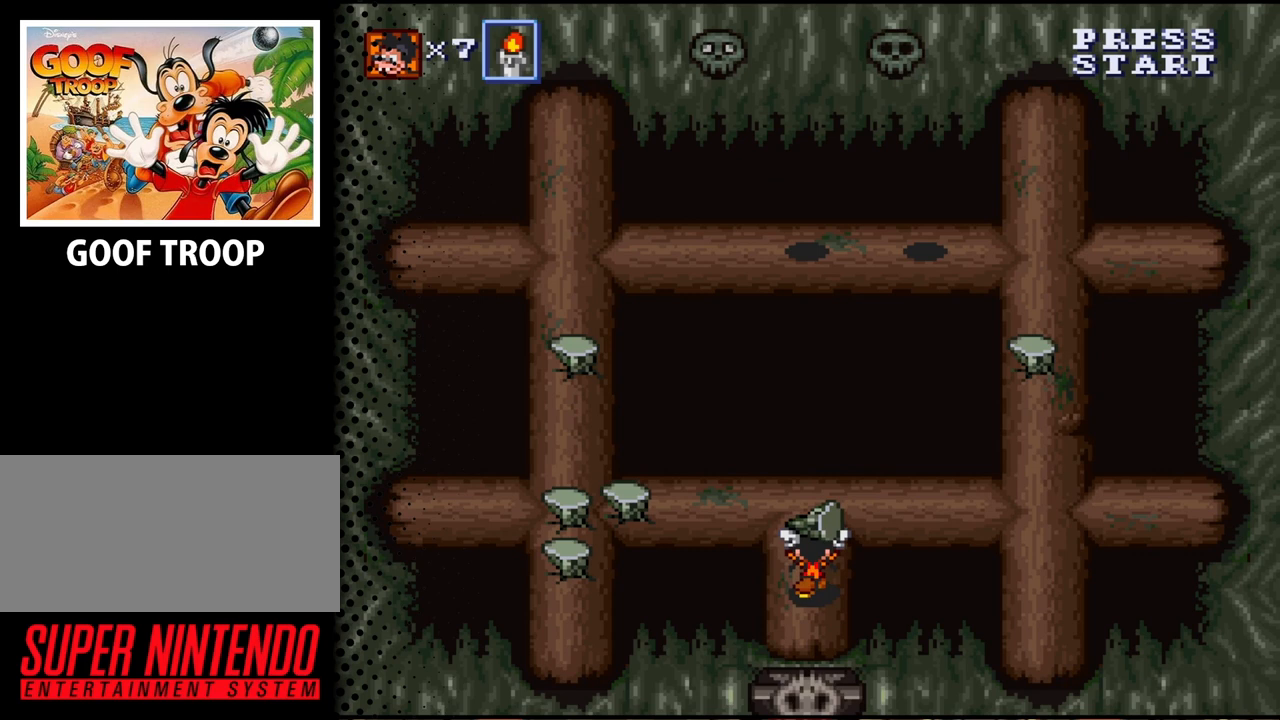
{"buttons": [], "events": [[67, "DPAD_UP", "up"]]}
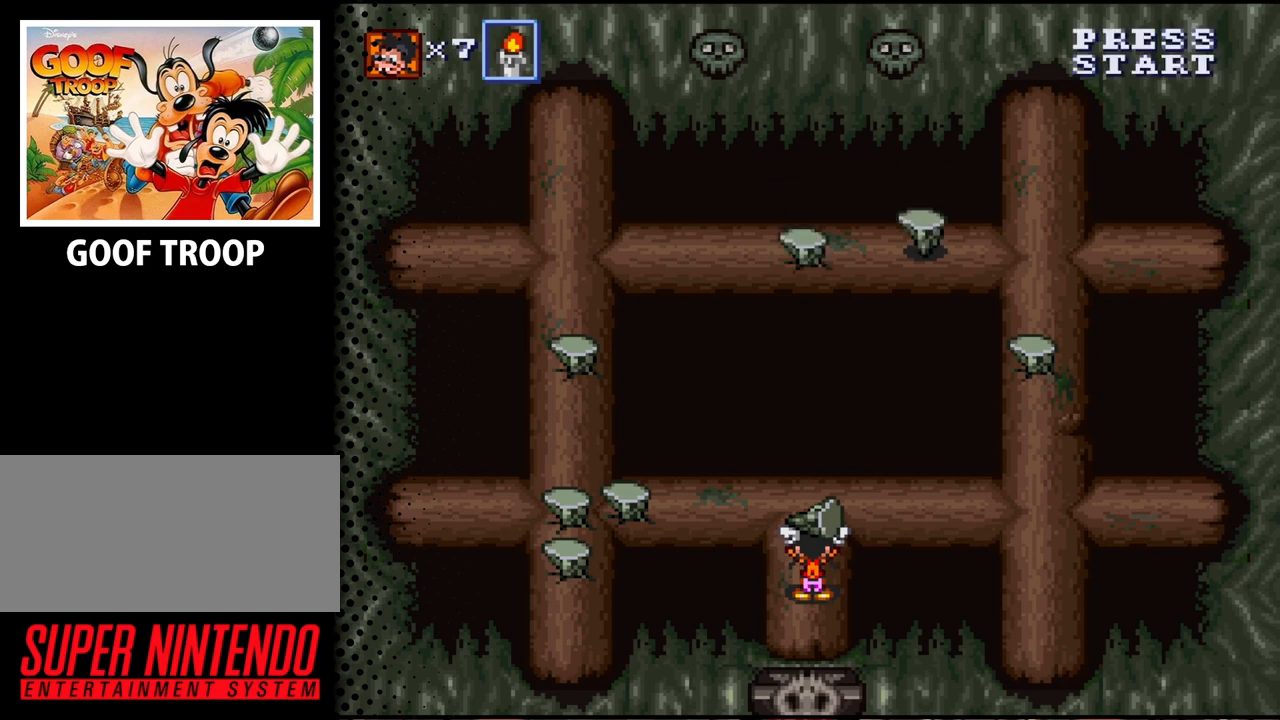
{"buttons": [], "events": []}
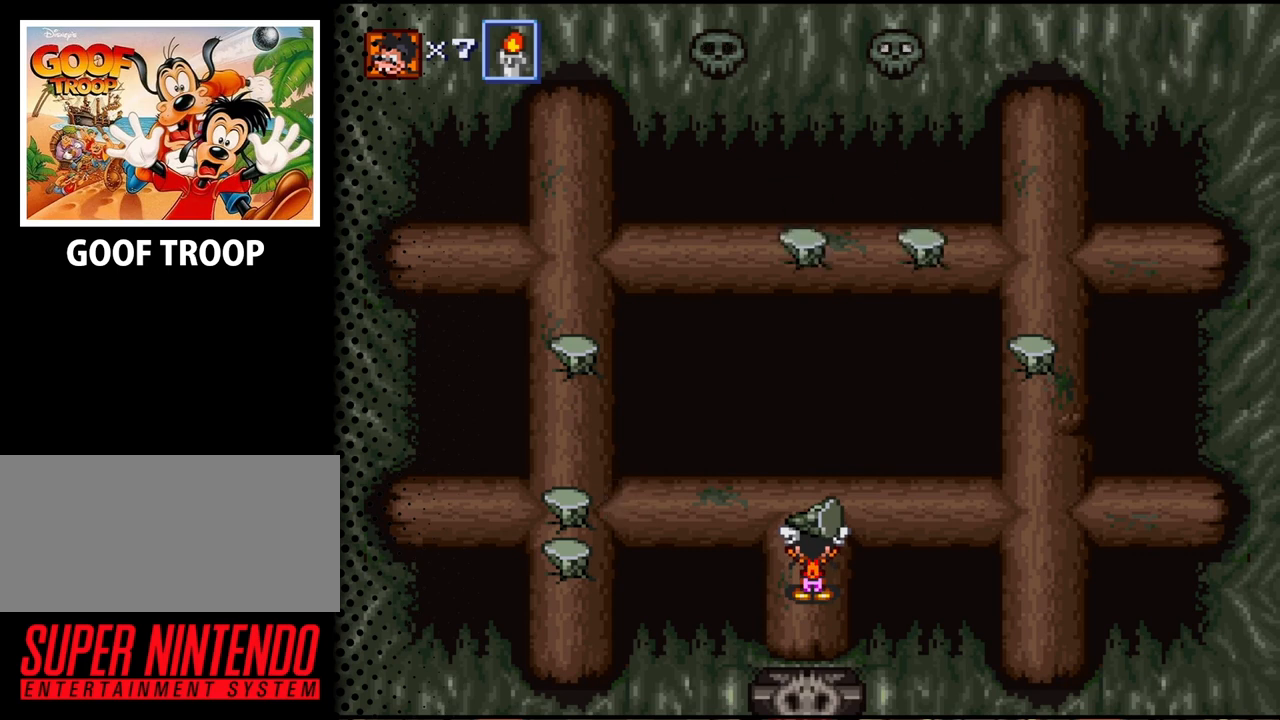
{"buttons": [], "events": []}
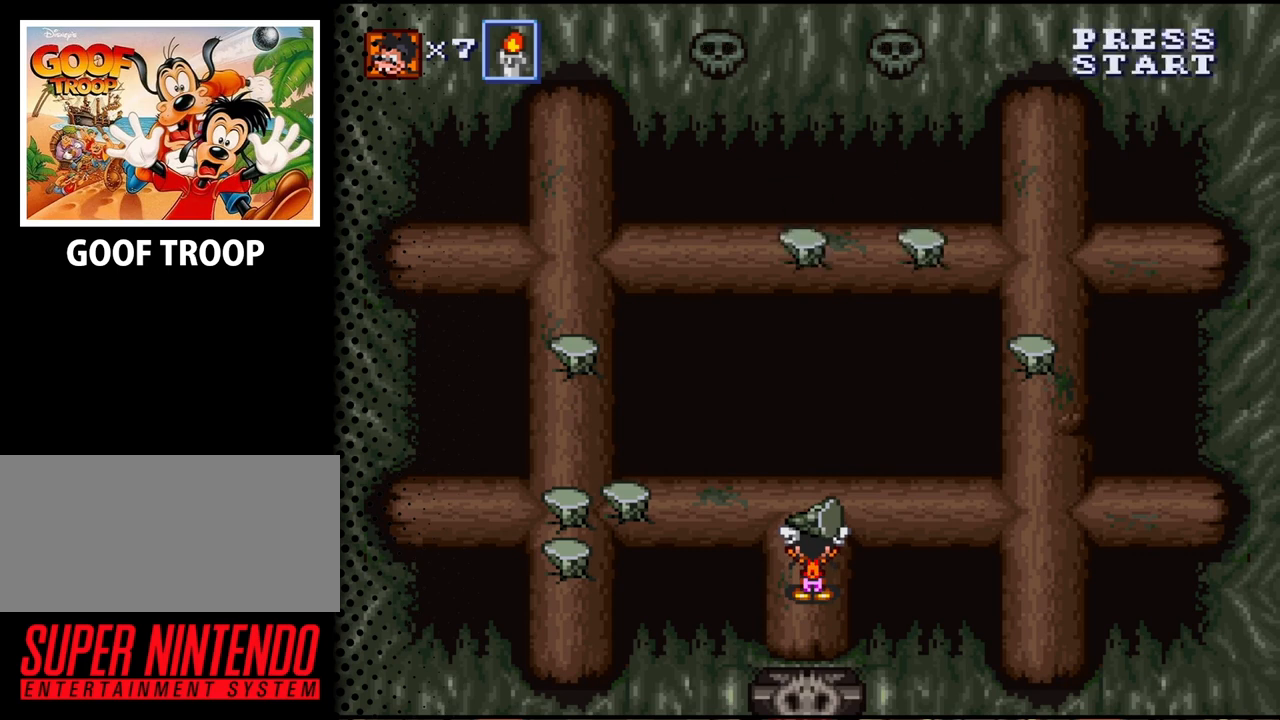
{"buttons": [], "events": []}
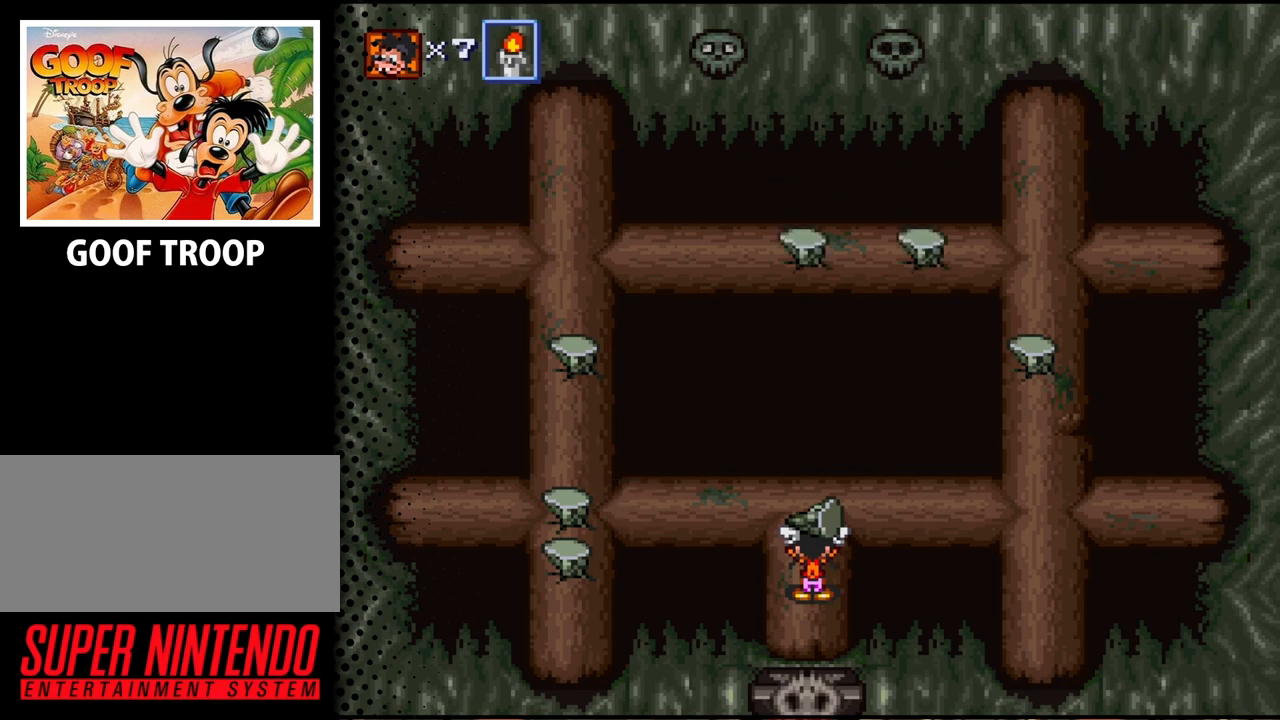
{"buttons": [], "events": []}
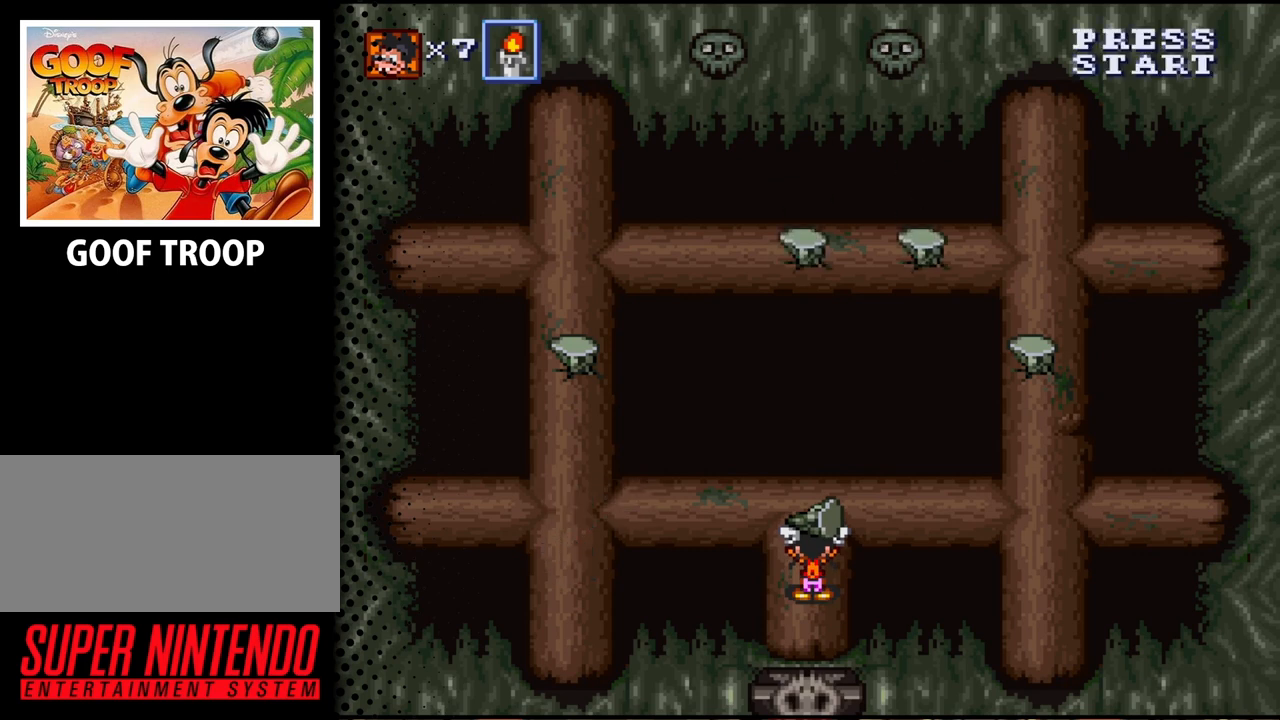
{"buttons": [], "events": []}
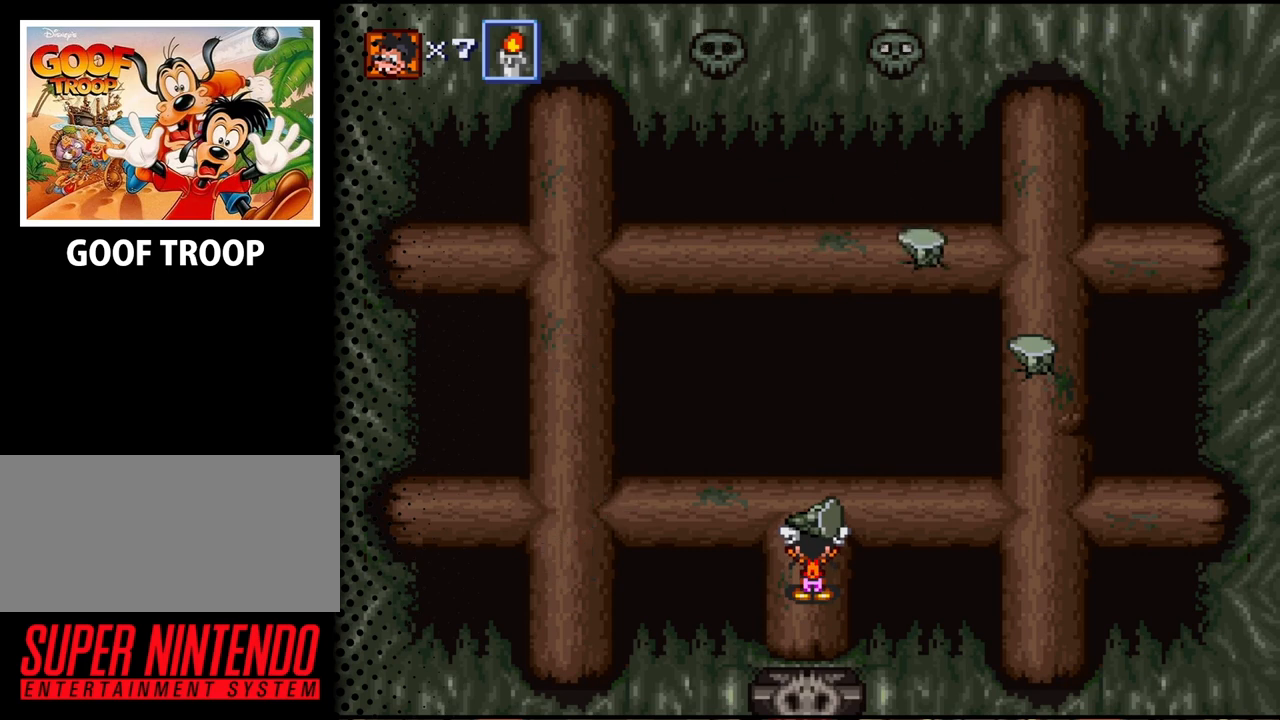
{"buttons": [], "events": []}
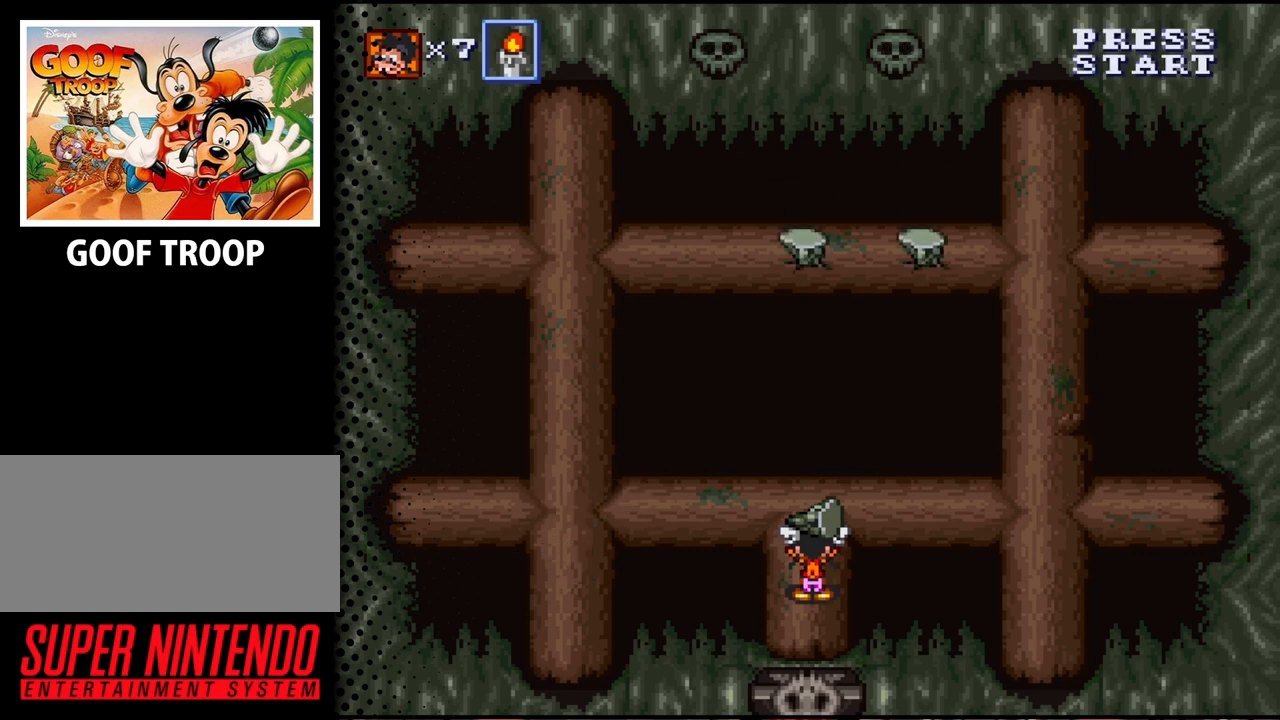
{"buttons": [], "events": []}
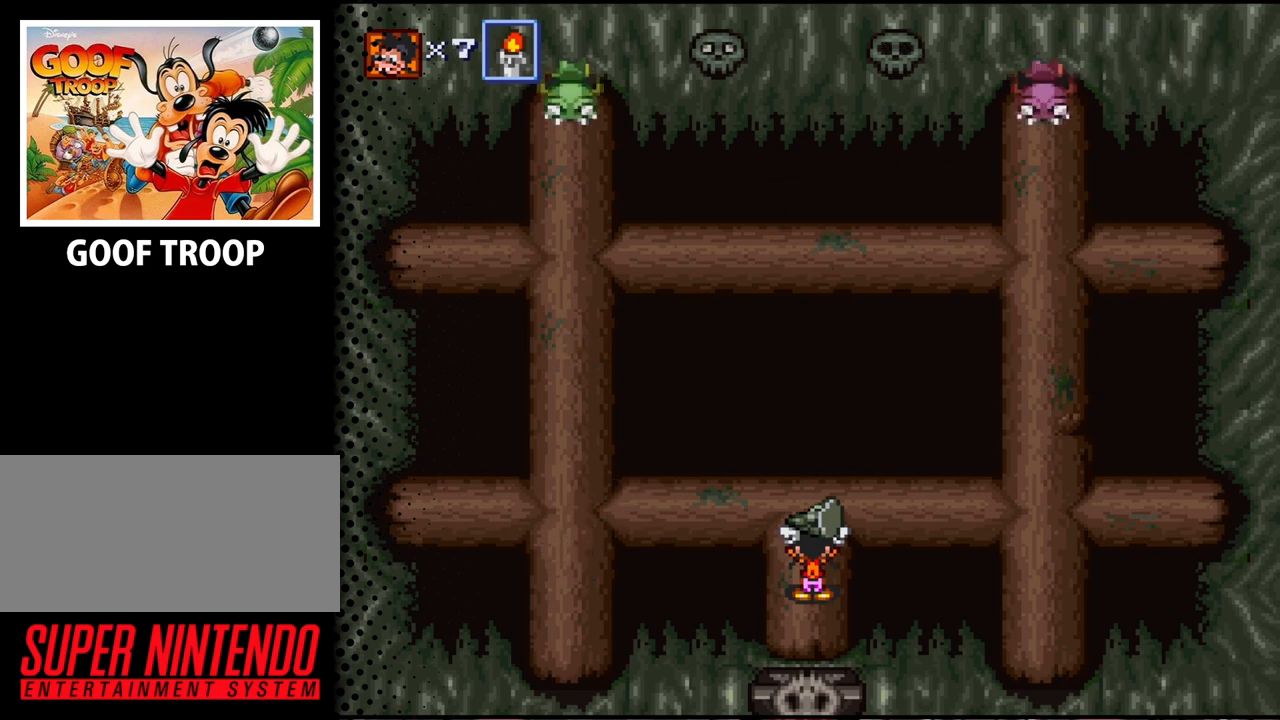
{"buttons": ["DPAD_UP"], "events": [[333, "DPAD_UP", "down"]]}
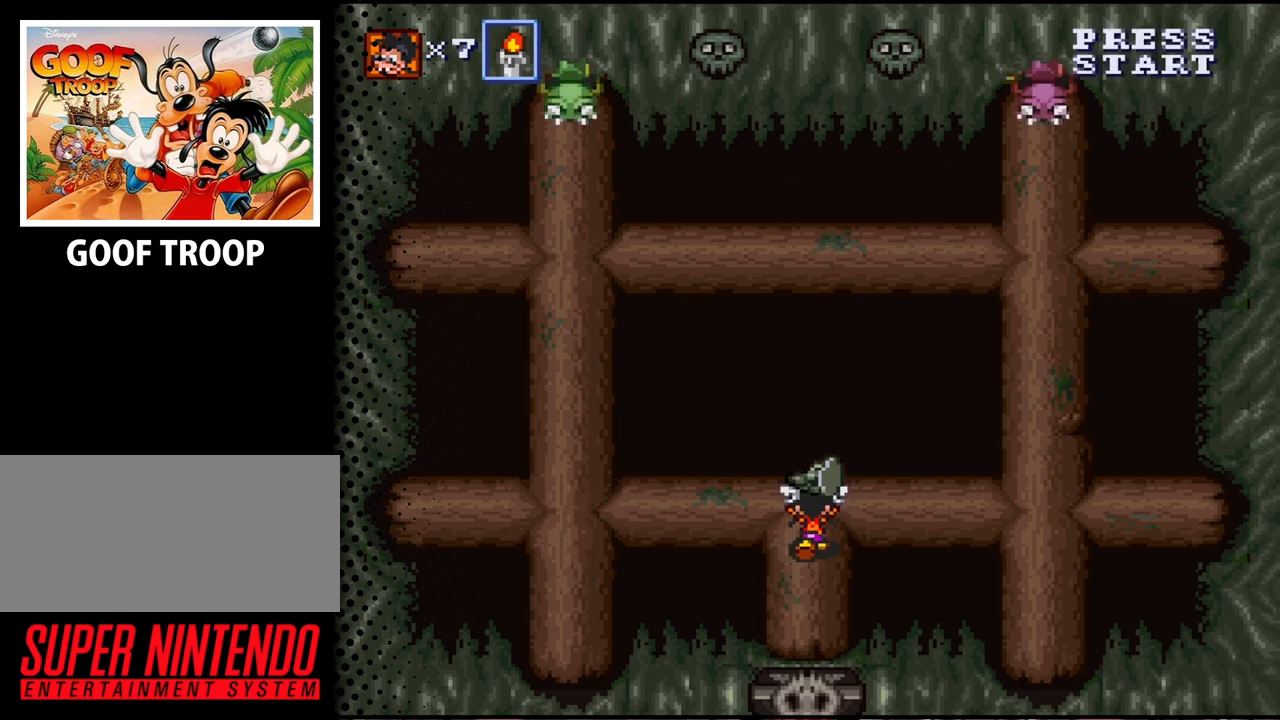
{"buttons": ["DPAD_LEFT"], "events": [[67, "DPAD_UP", "up"], [467, "DPAD_LEFT", "down"]]}
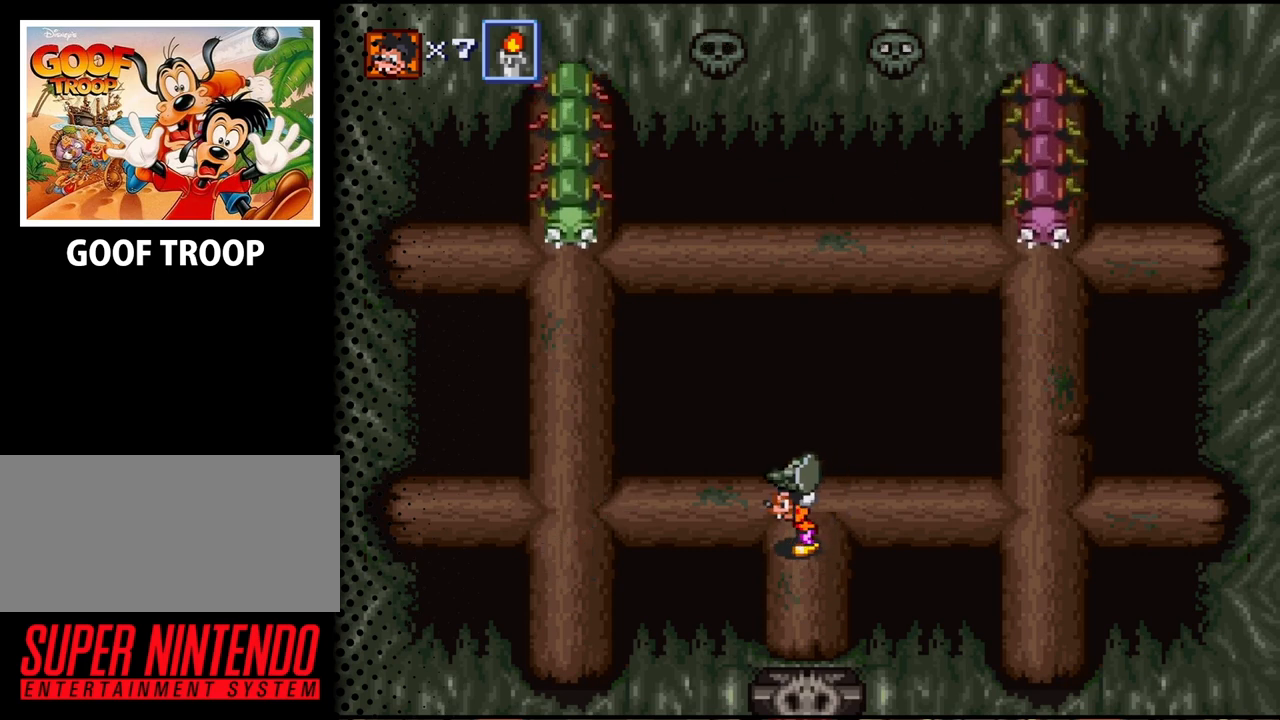
{"buttons": ["B"], "events": [[33, "DPAD_LEFT", "up"], [367, "B", "down"]]}
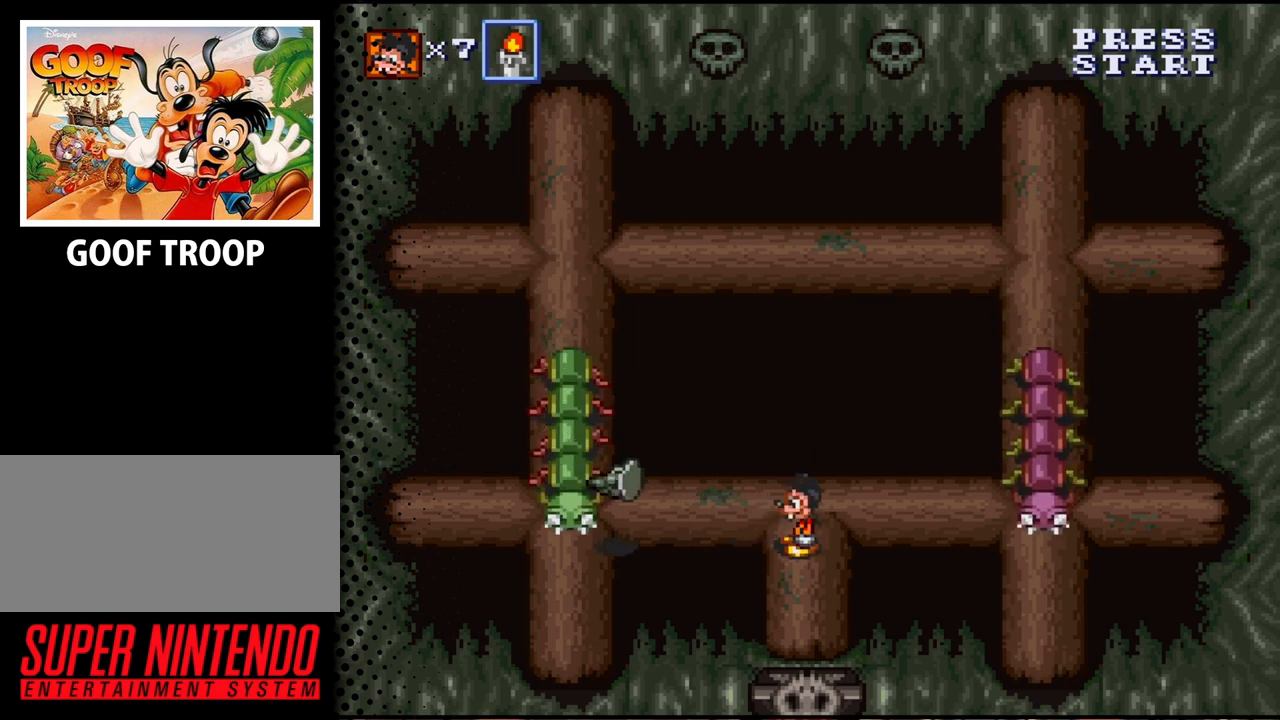
{"buttons": [], "events": [[33, "B", "up"]]}
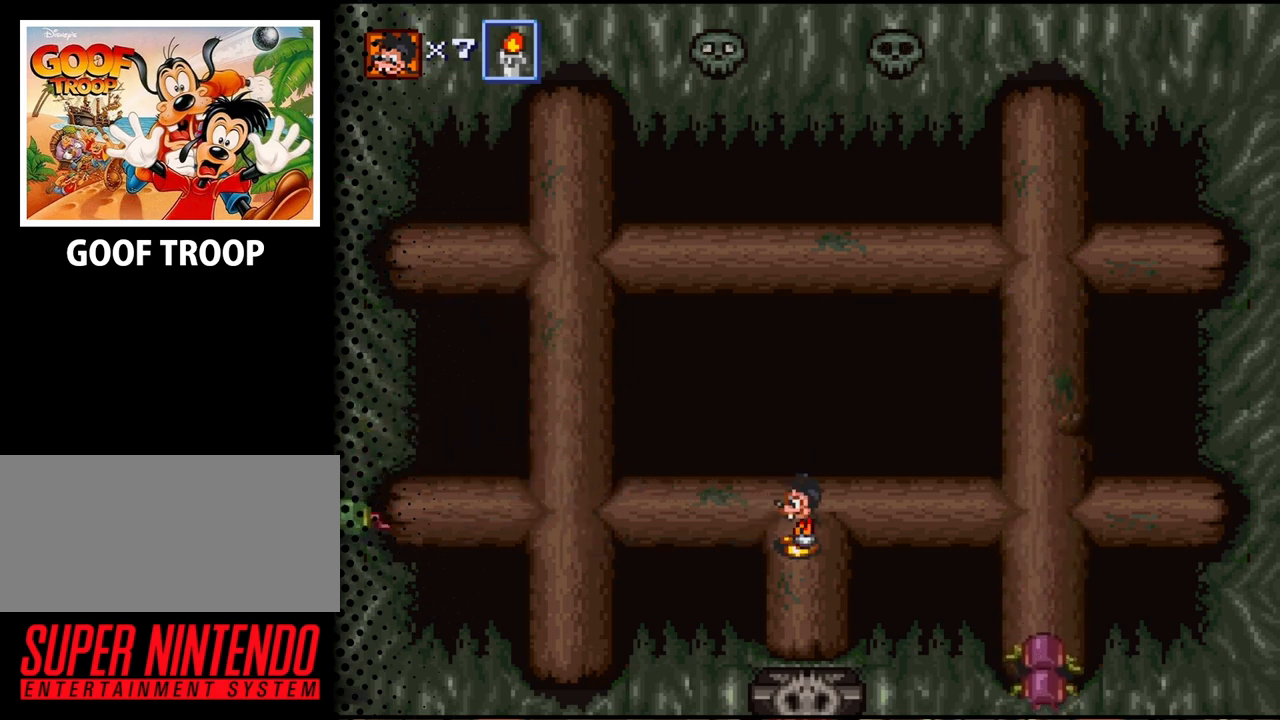
{"buttons": [], "events": []}
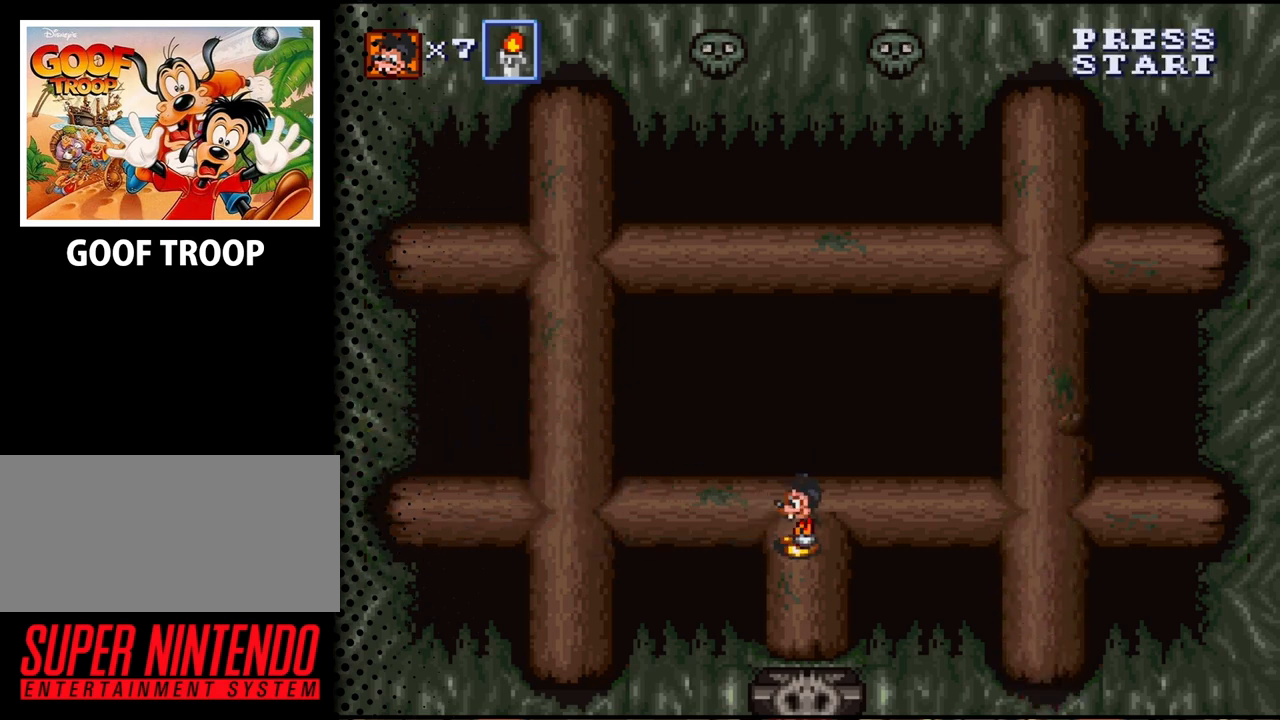
{"buttons": [], "events": []}
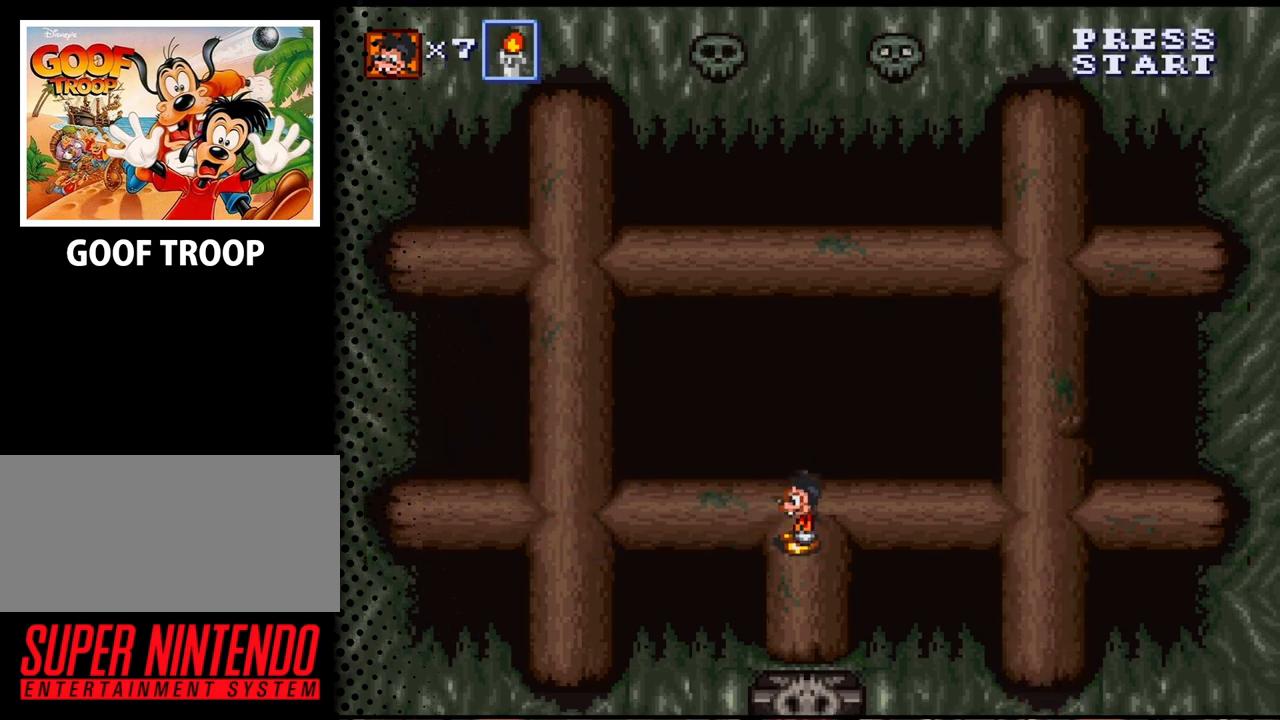
{"buttons": [], "events": []}